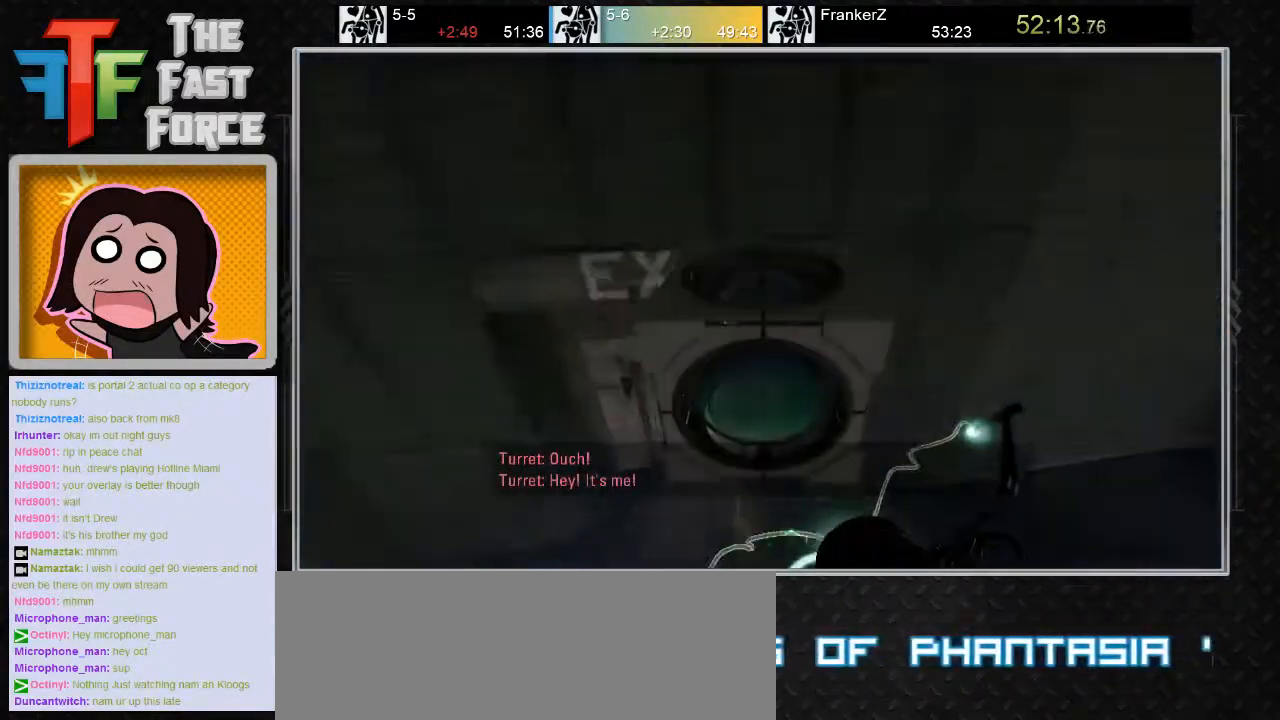
Gameplay with keyboard and mouse; each line is a JSON object with the keys and mouse buttons held at the frame after it. "events" lists presses ("down") and releases ("up") of "a", "c", "crouch", "d", "e", "f", "g", "jump", "q", "r", "s", "tab", "w", "x", "z", "mouse_left", "mouse_middle", "mouse_right", "mouse_wheel_up" and "mouse_wheel_down" between this image and that frame as [ms after this image, input, new state], when the widget could be followed in between. "mouse_left", "mouse_middle", "mouse_right", "mouse_wheel_up", "mouse_wheel_down" = the "left", "middle", "right", "wheel_up", "wheel_down" buttons of the "mouse" list. No other keys are recorded. Key names are as the overlay labels them; some are game actions (e.g. jump) rather than physical keys. Not read: mouse_move.
{"keys": [], "mouse": [], "events": [[267, "a", "down"], [417, "a", "up"]]}
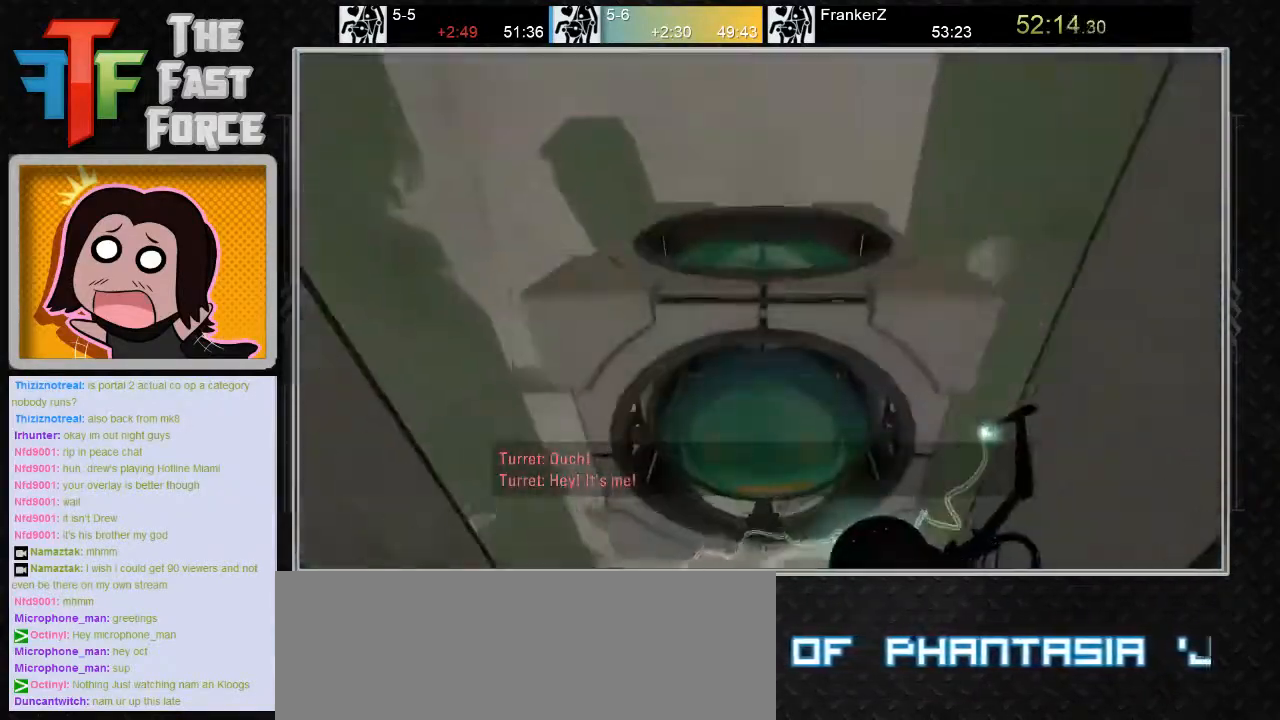
{"keys": ["a"], "mouse": [], "events": [[267, "w", "down"], [433, "a", "down"], [433, "w", "up"]]}
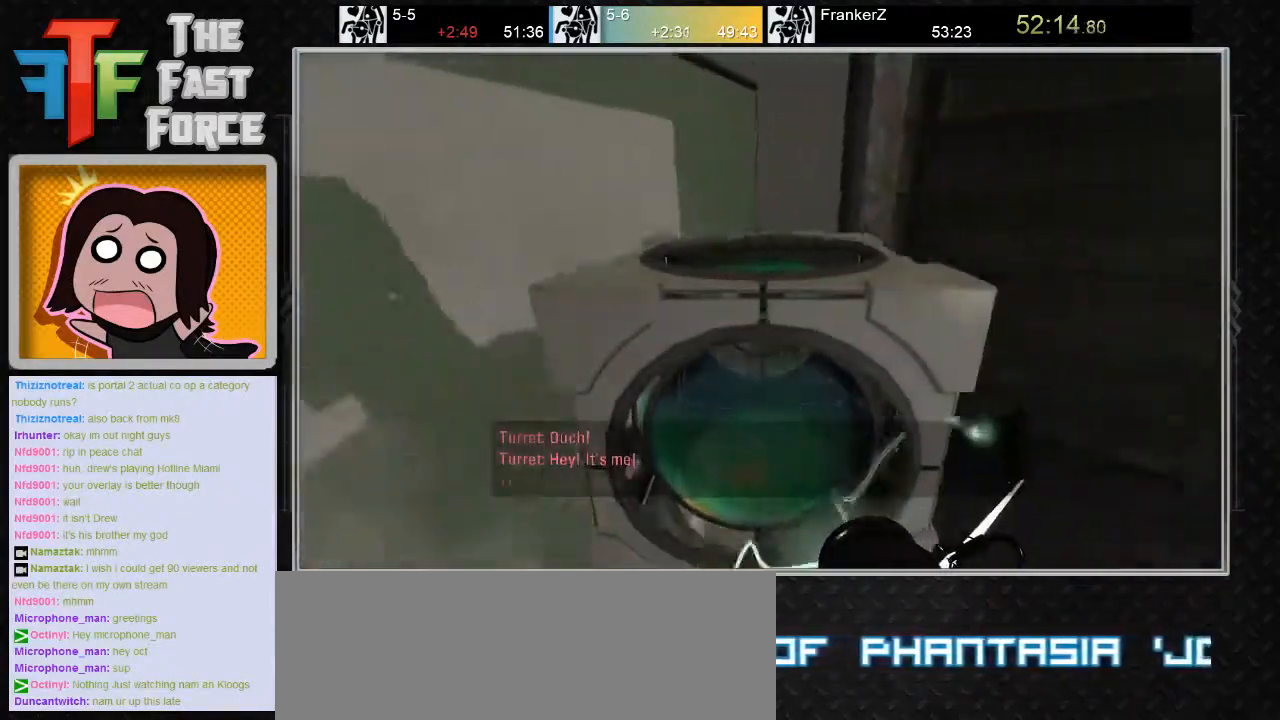
{"keys": [], "mouse": [], "events": [[233, "a", "up"], [233, "s", "down"], [350, "s", "up"]]}
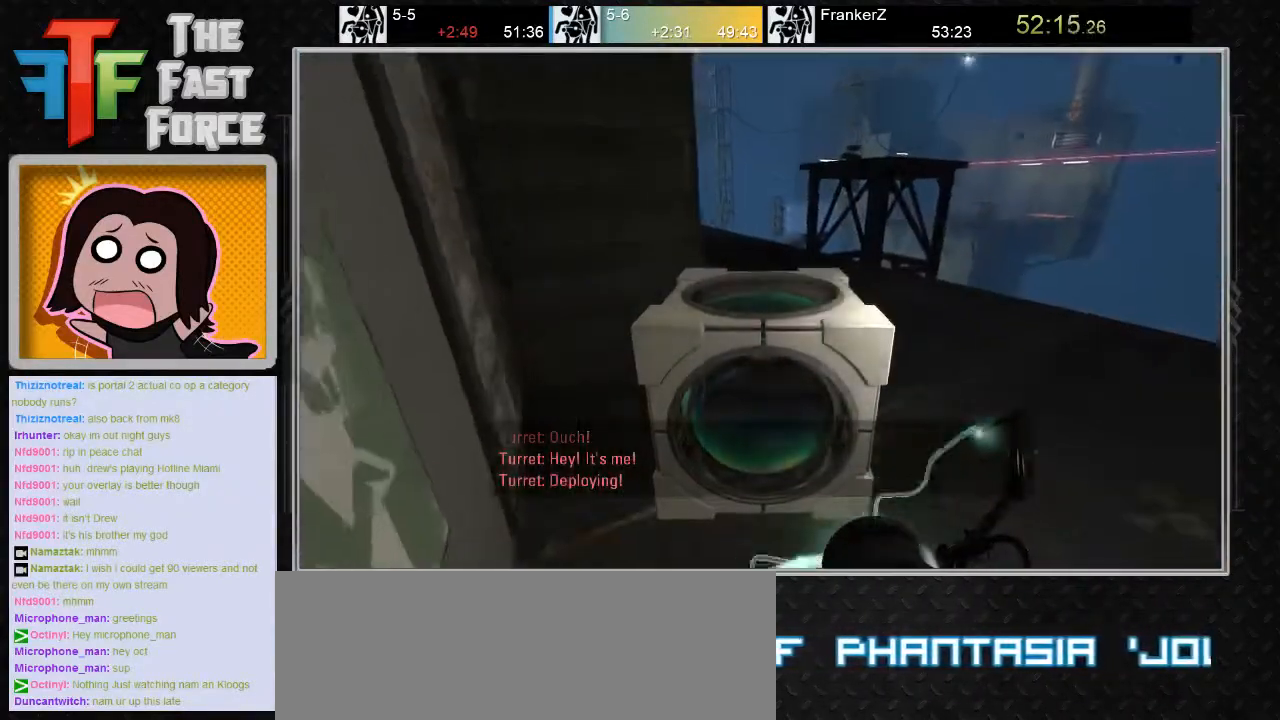
{"keys": ["a"], "mouse": [], "events": [[233, "w", "down"], [417, "a", "down"], [483, "w", "up"]]}
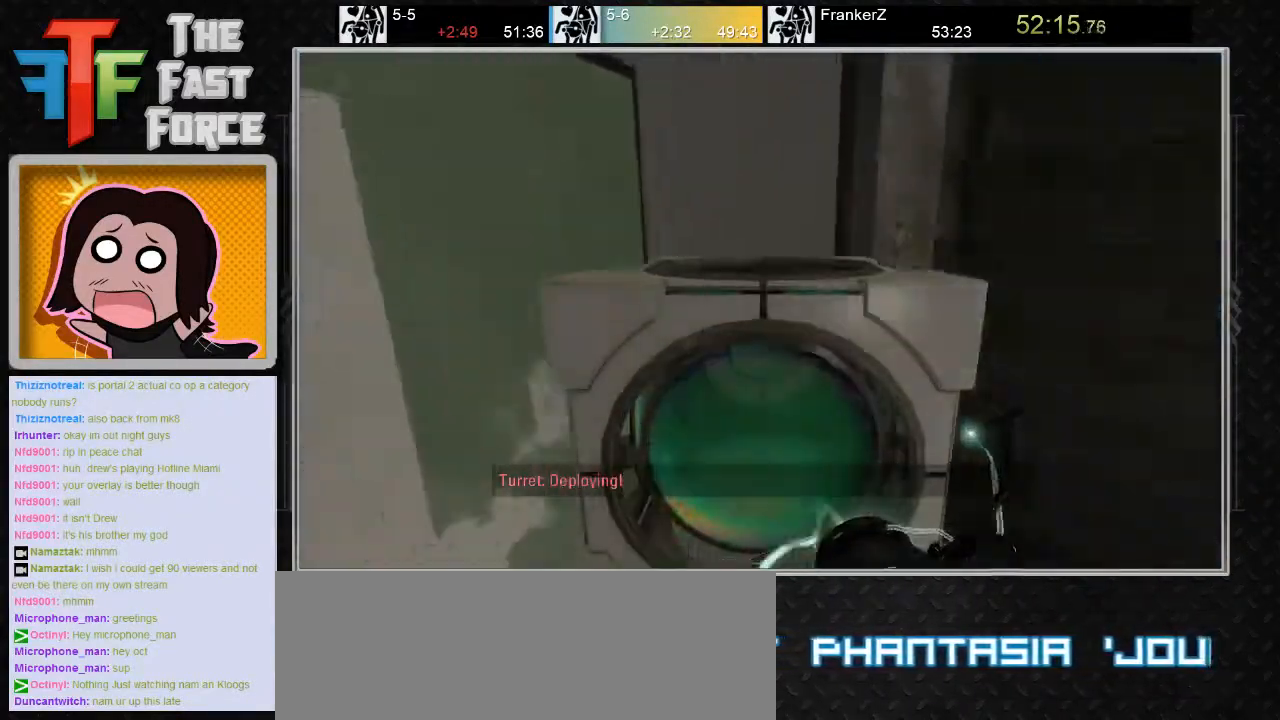
{"keys": ["d", "w"], "mouse": [], "events": [[217, "w", "down"], [333, "a", "up"], [500, "d", "down"]]}
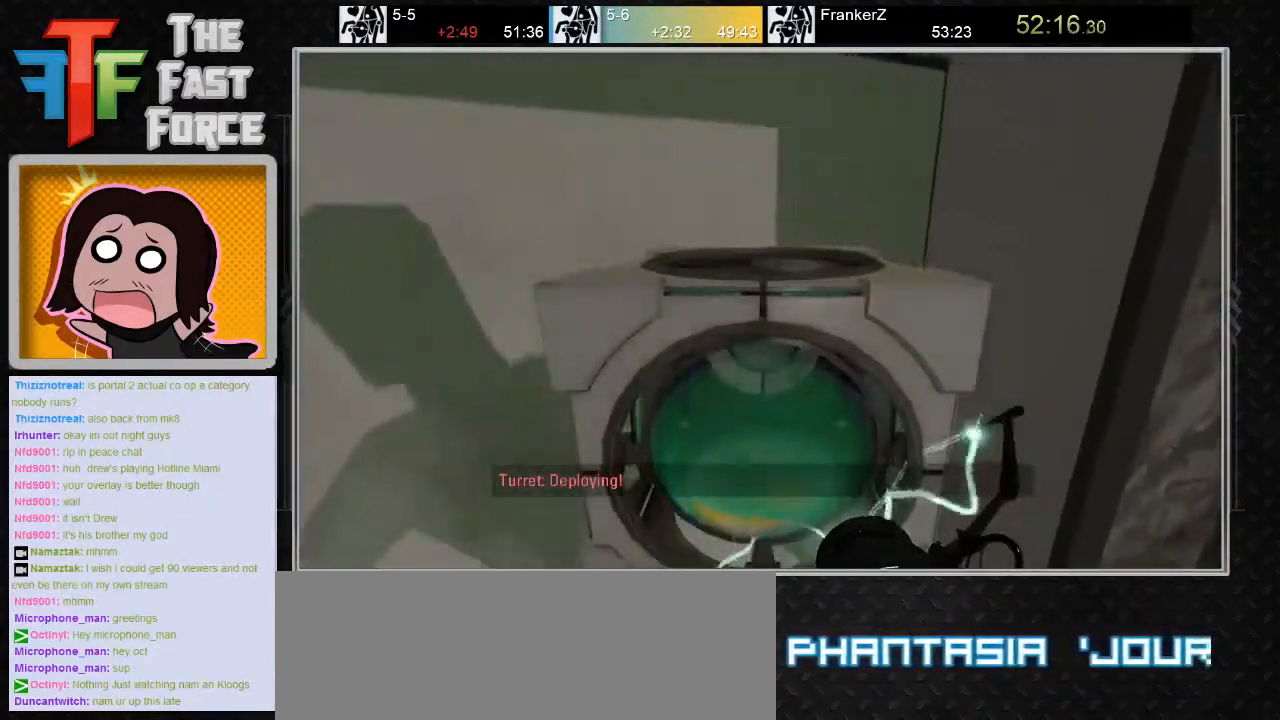
{"keys": ["w"], "mouse": [], "events": [[117, "d", "up"], [150, "a", "down"], [417, "a", "up"]]}
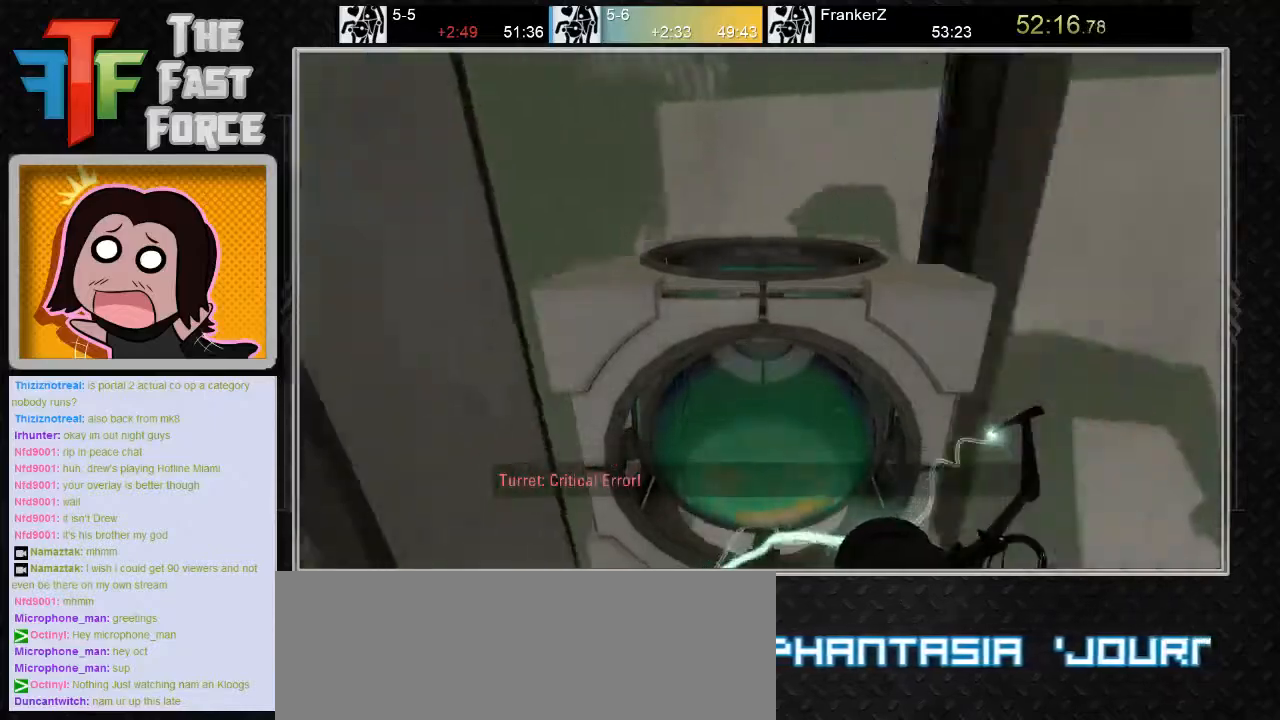
{"keys": ["d", "w"], "mouse": [], "events": [[433, "d", "down"]]}
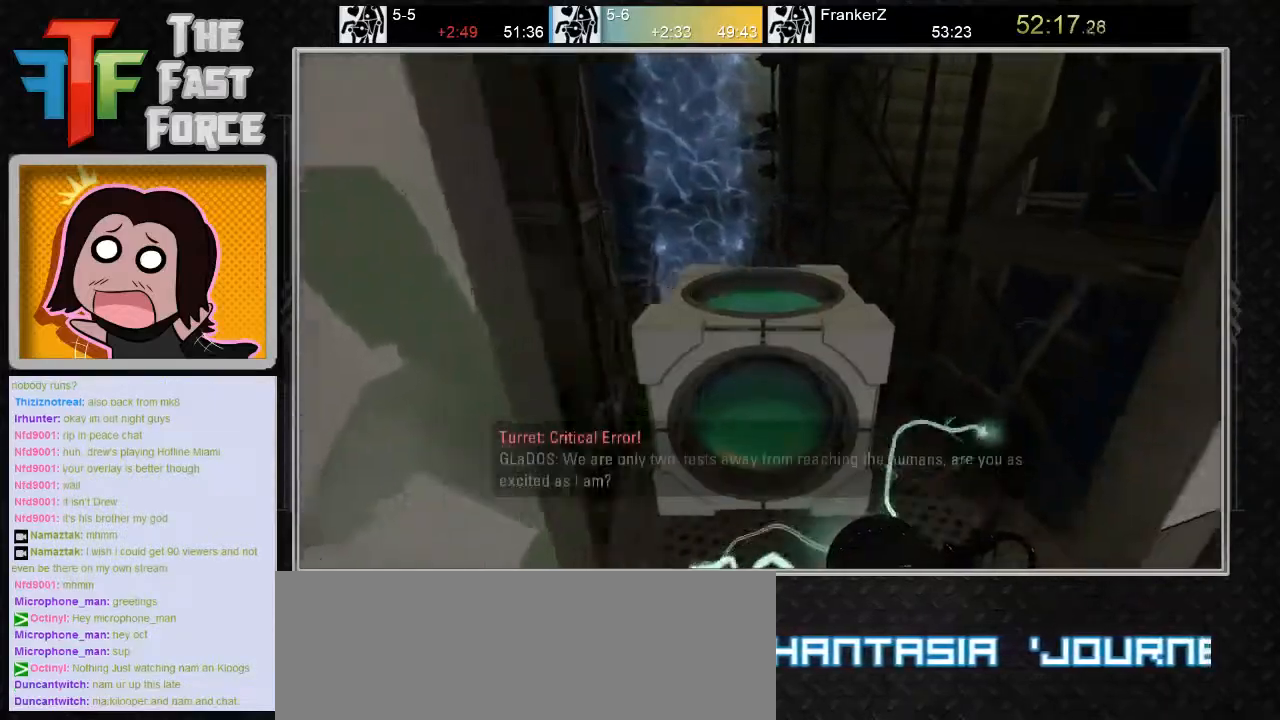
{"keys": ["w"], "mouse": [], "events": [[50, "d", "up"], [333, "a", "down"], [483, "a", "up"]]}
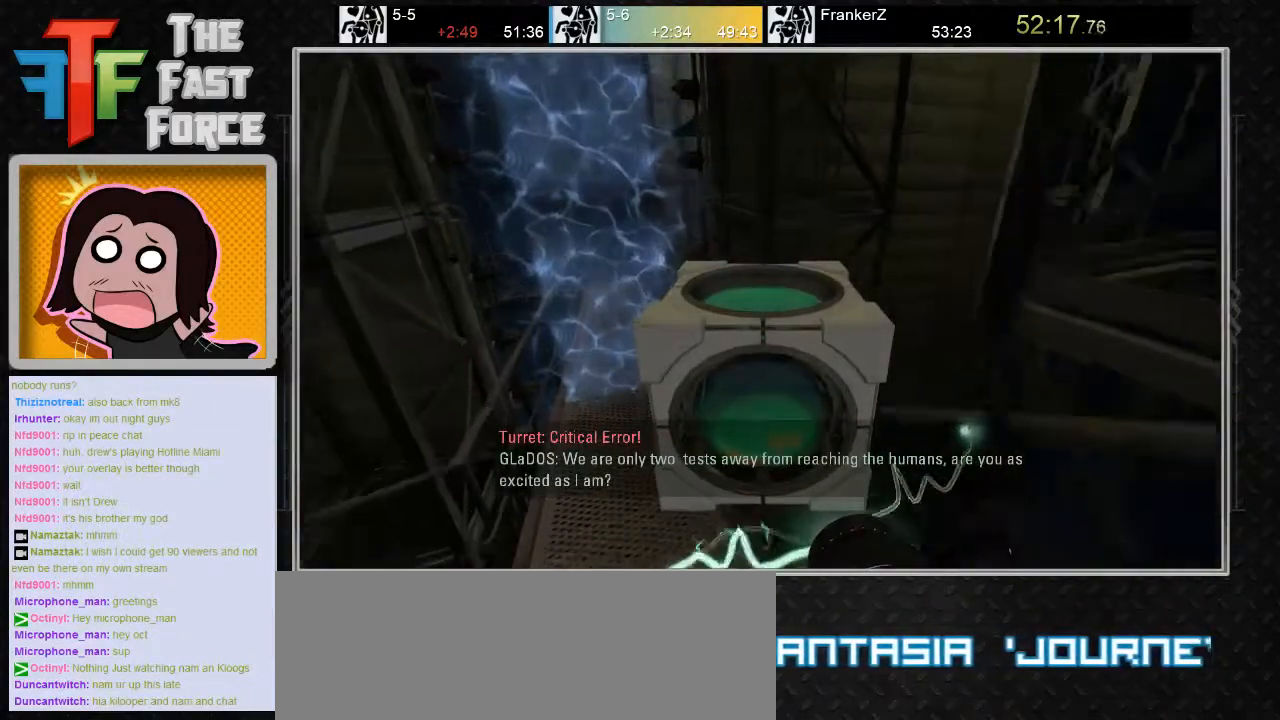
{"keys": [], "mouse": [], "events": [[117, "a", "down"], [250, "mouse_wheel_down", "down"], [400, "mouse_wheel_down", "up"], [433, "w", "up"], [467, "a", "up"]]}
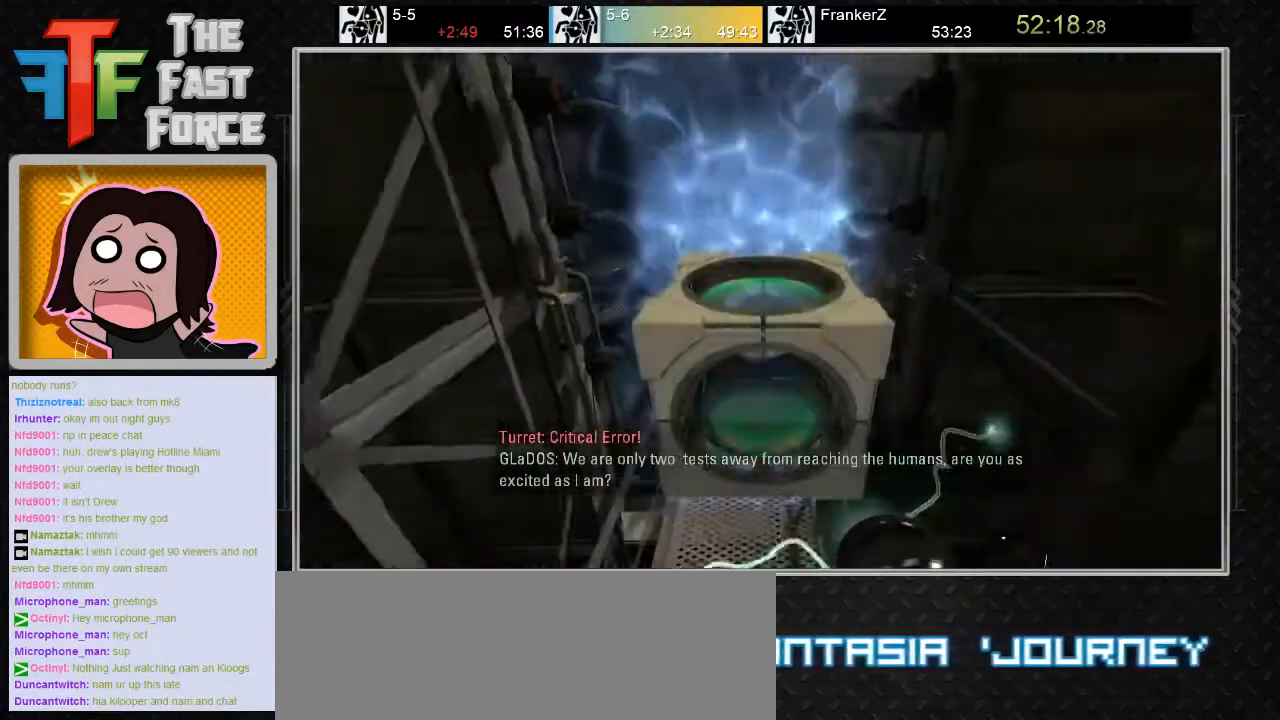
{"keys": ["a"], "mouse": [], "events": [[100, "d", "down"], [200, "d", "up"], [250, "a", "down"]]}
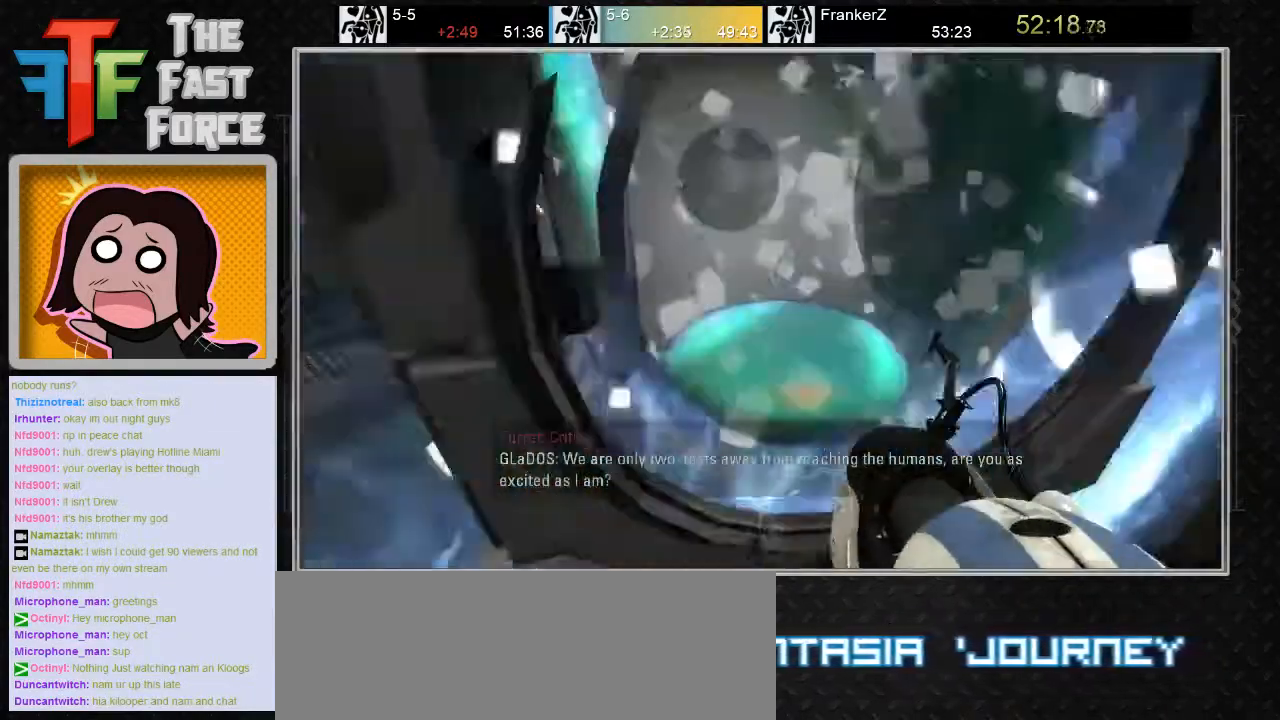
{"keys": ["a"], "mouse": [], "events": [[183, "mouse_wheel_down", "down"], [433, "mouse_wheel_down", "up"]]}
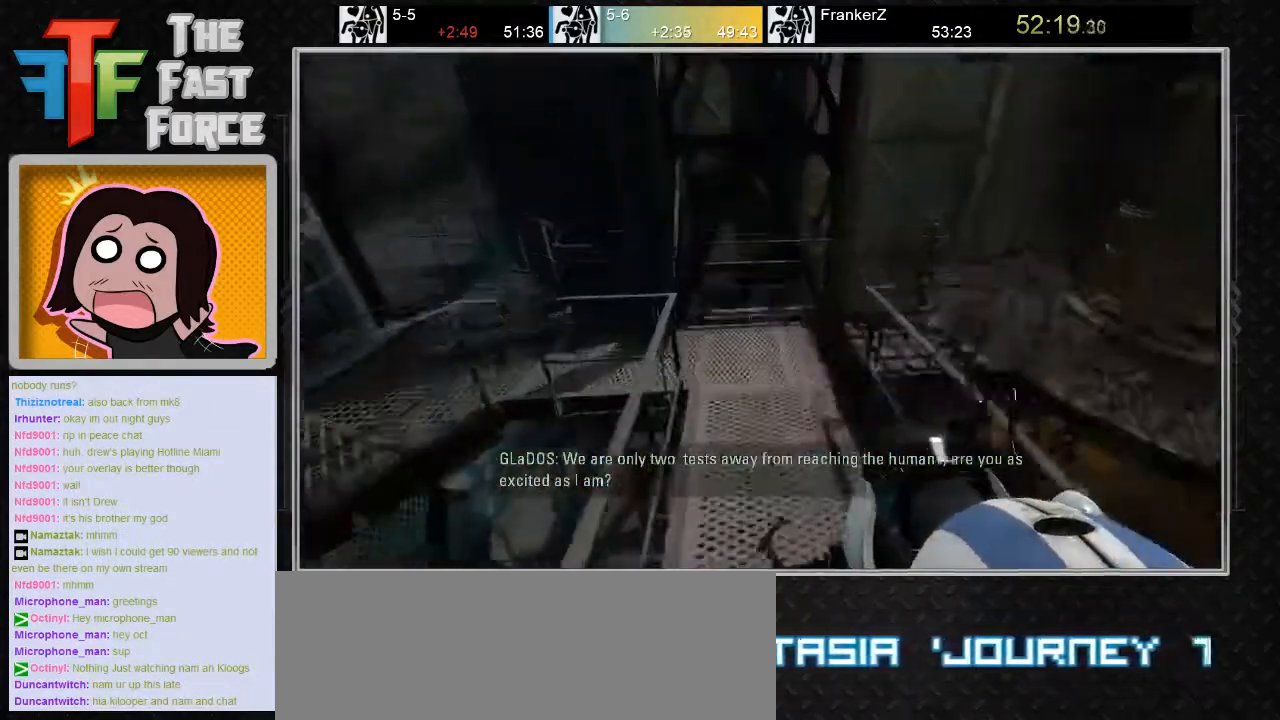
{"keys": ["w"], "mouse": [], "events": [[500, "a", "up"], [500, "w", "down"]]}
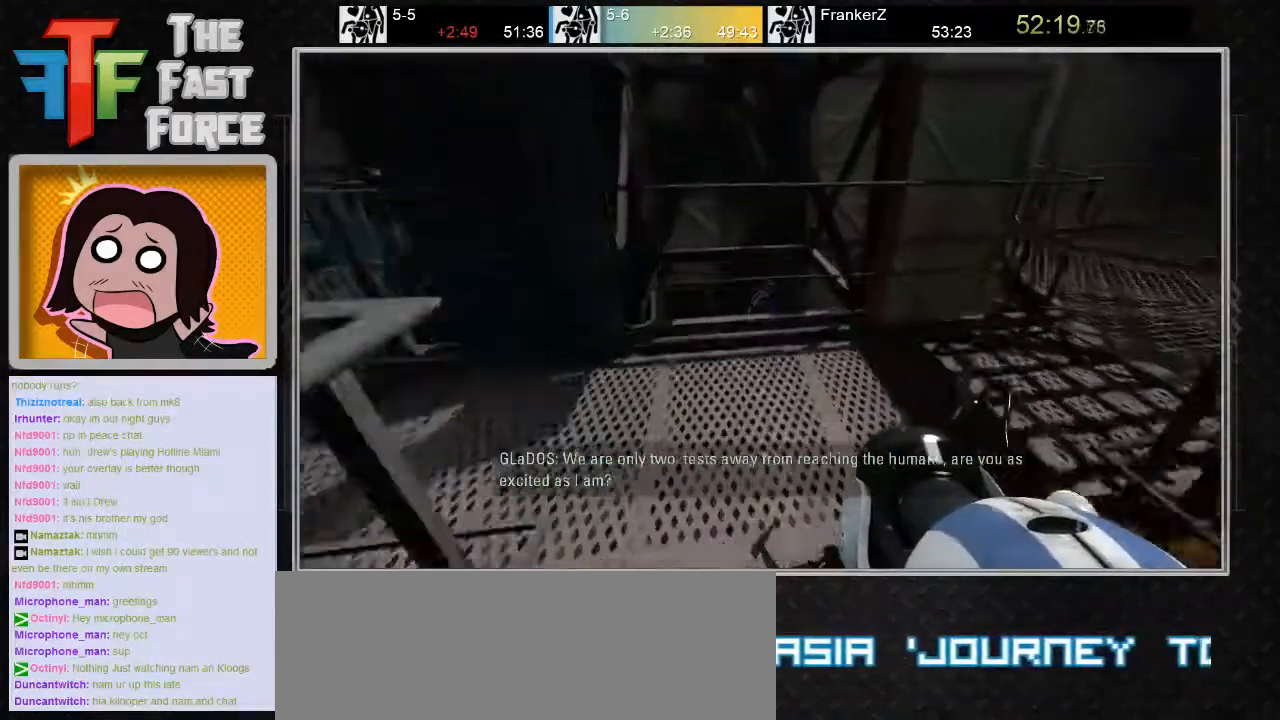
{"keys": ["a"], "mouse": ["wheel_down"], "events": [[200, "a", "down"], [333, "w", "up"], [483, "mouse_wheel_down", "down"]]}
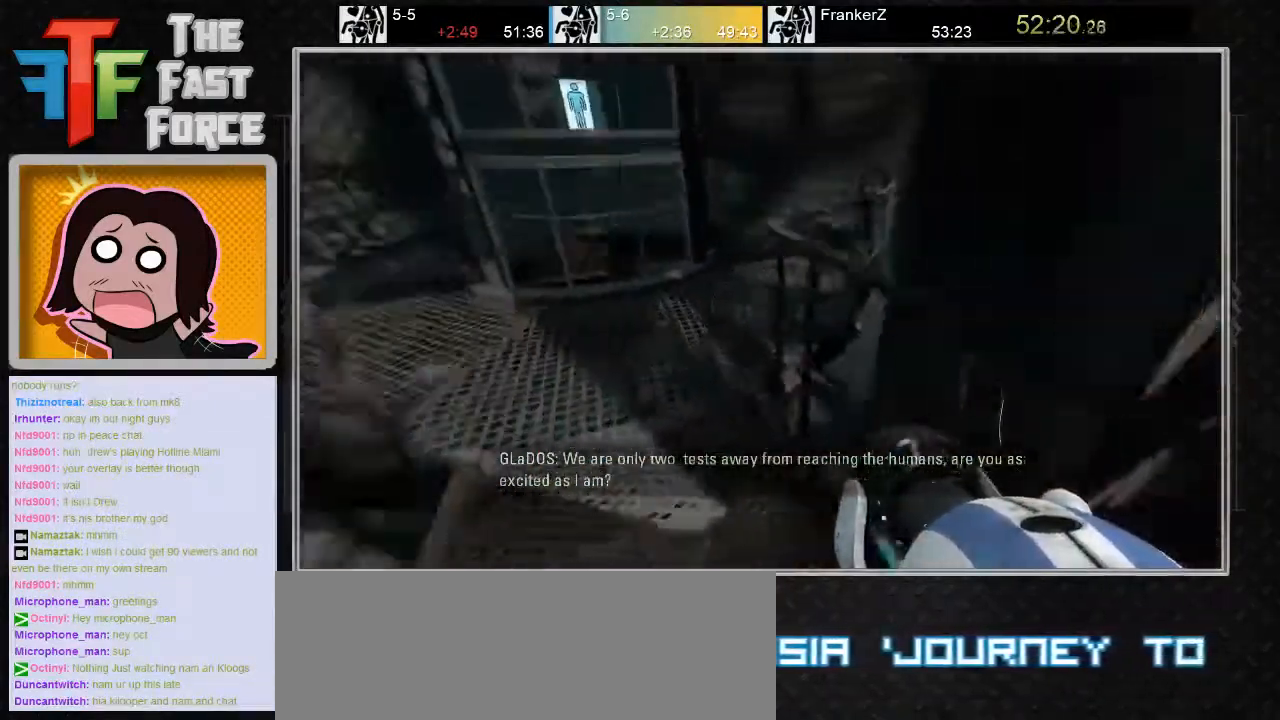
{"keys": ["d"], "mouse": [], "events": [[150, "mouse_wheel_down", "up"], [300, "a", "up"], [500, "d", "down"]]}
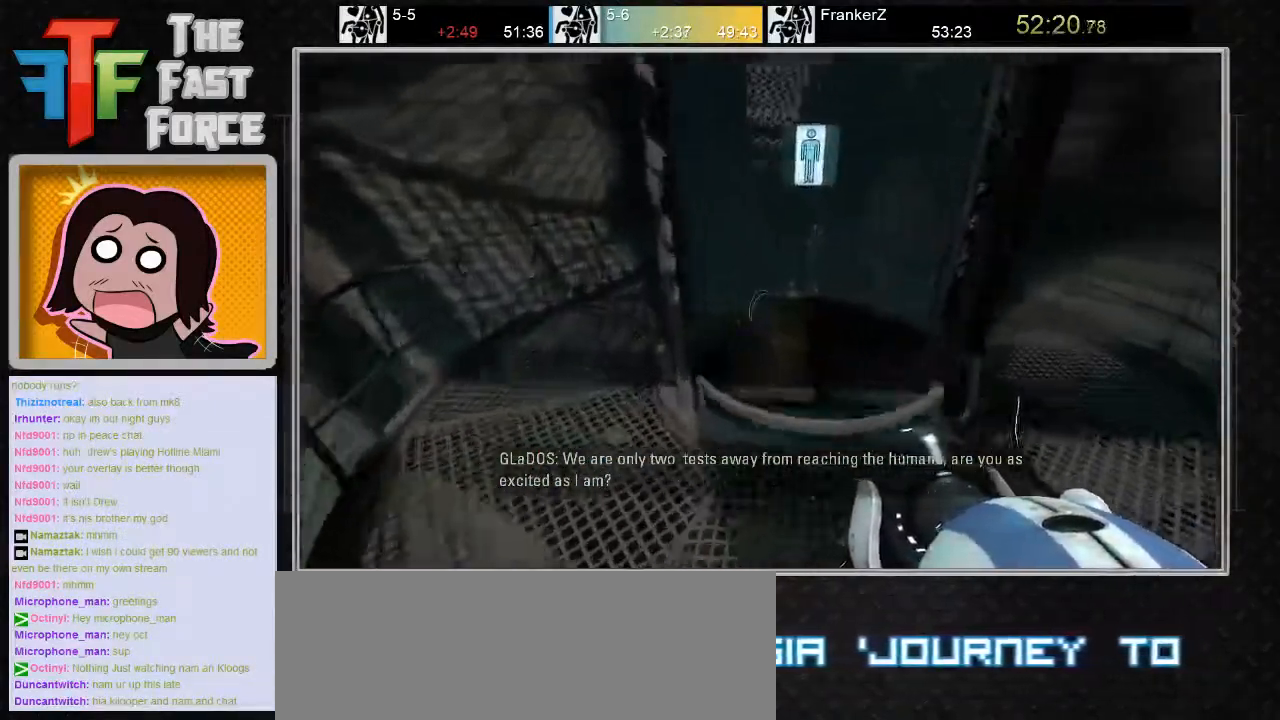
{"keys": [], "mouse": [], "events": [[133, "d", "up"], [200, "a", "down"], [317, "mouse_wheel_down", "down"], [350, "a", "up"], [450, "mouse_wheel_down", "up"]]}
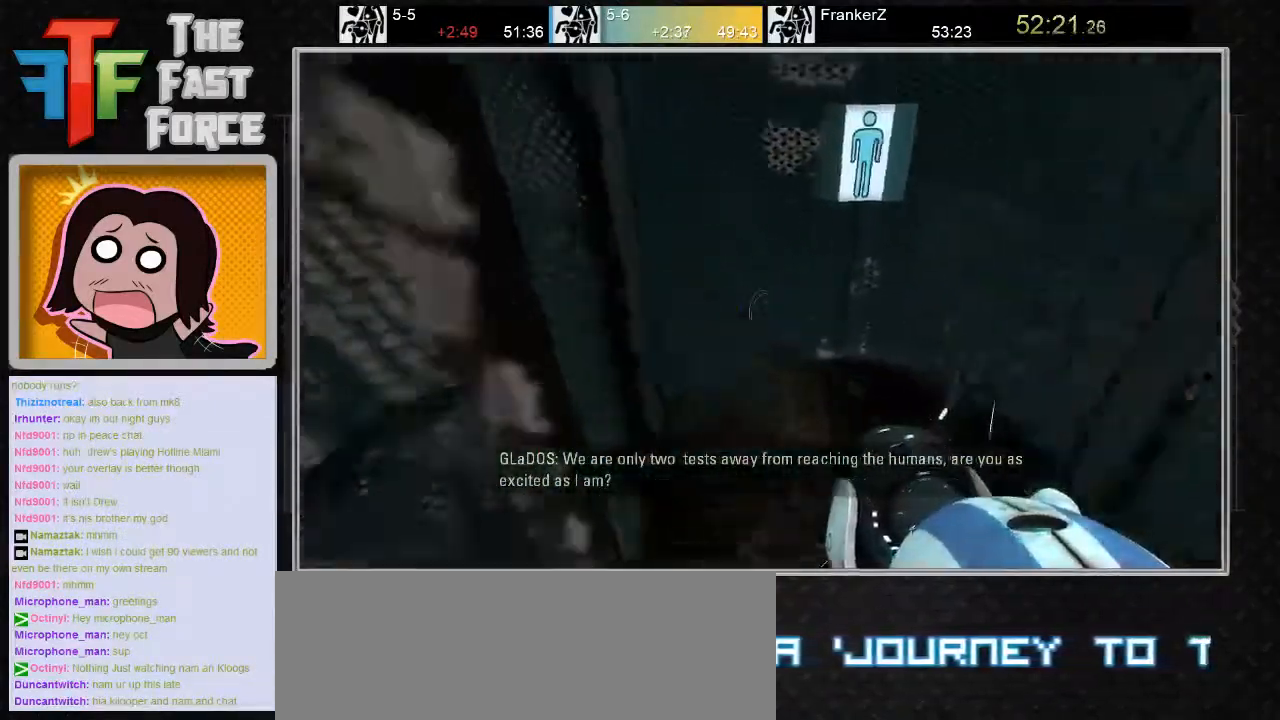
{"keys": [], "mouse": [], "events": [[17, "d", "down"], [333, "d", "up"]]}
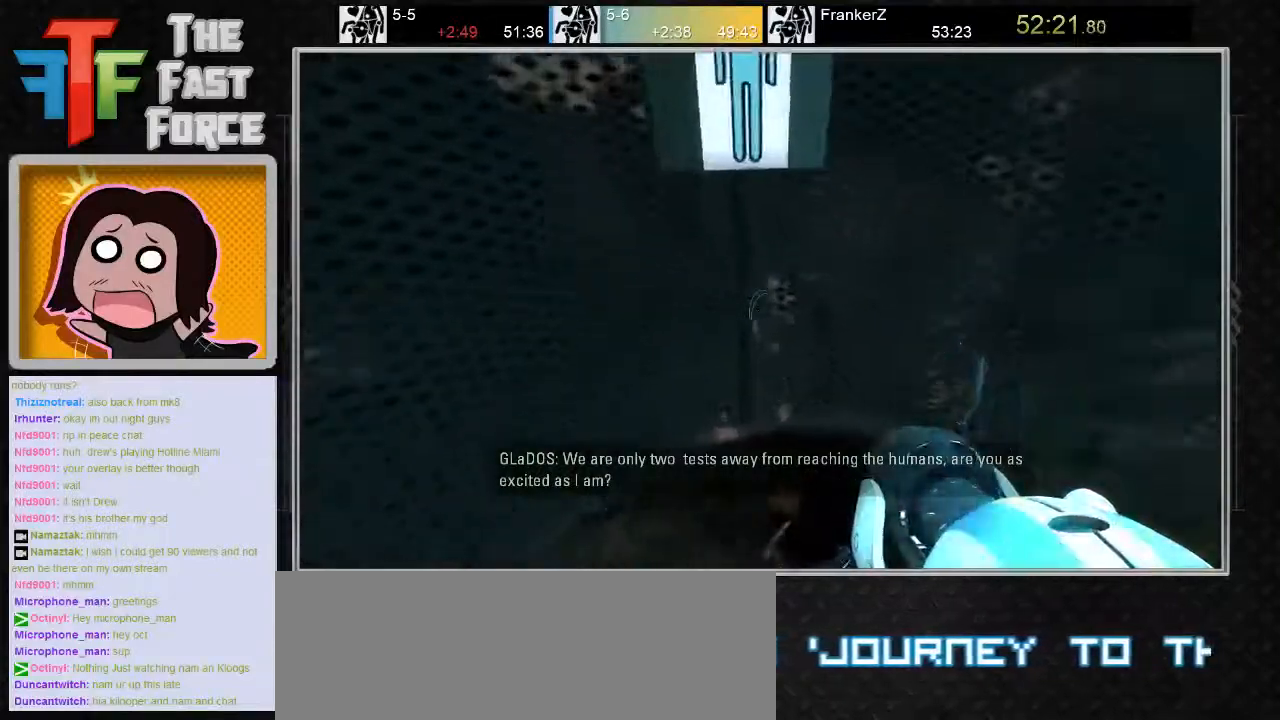
{"keys": [], "mouse": [], "events": [[50, "w", "down"], [183, "a", "down"], [183, "w", "up"], [250, "a", "up"]]}
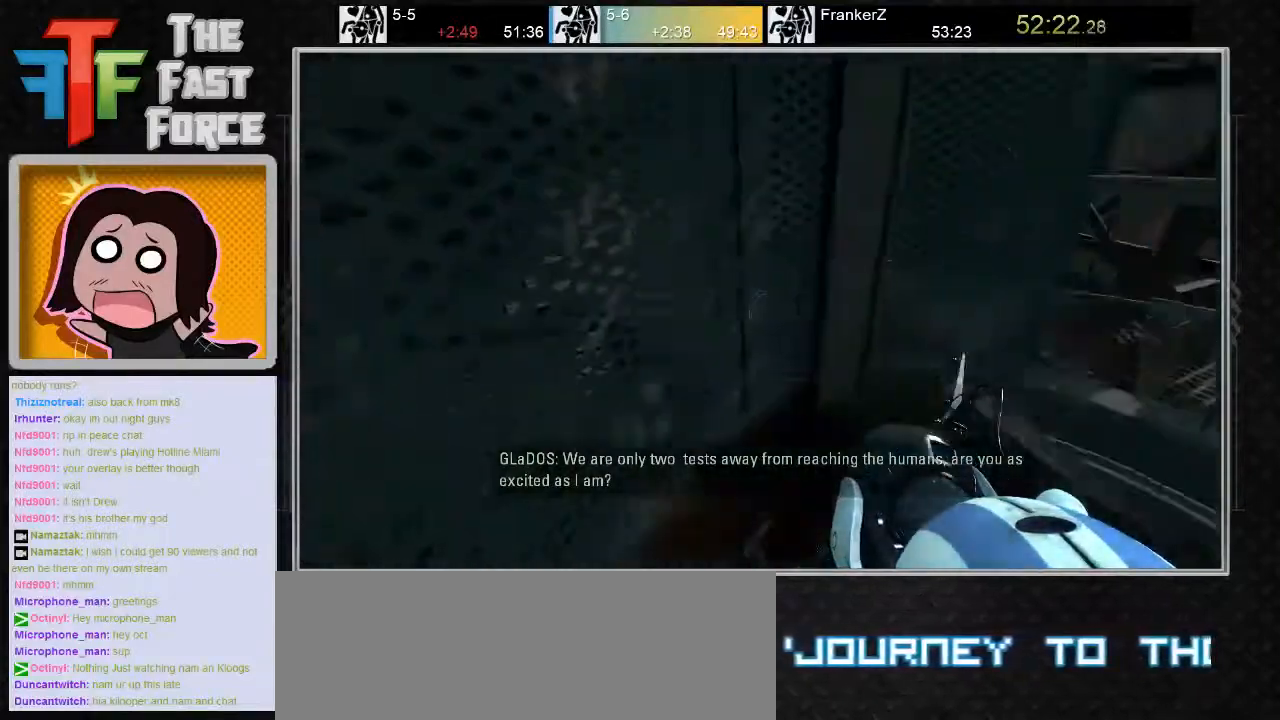
{"keys": [], "mouse": [], "events": [[133, "tab", "down"], [217, "tab", "up"]]}
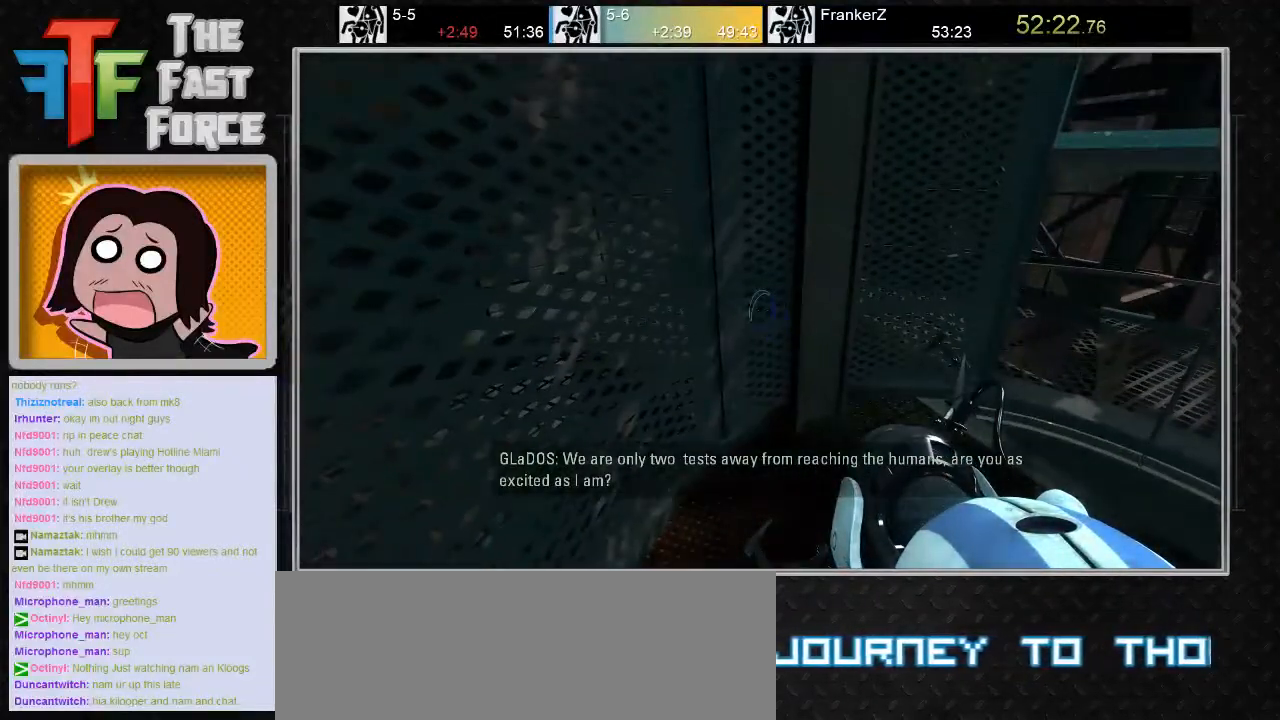
{"keys": [], "mouse": [], "events": []}
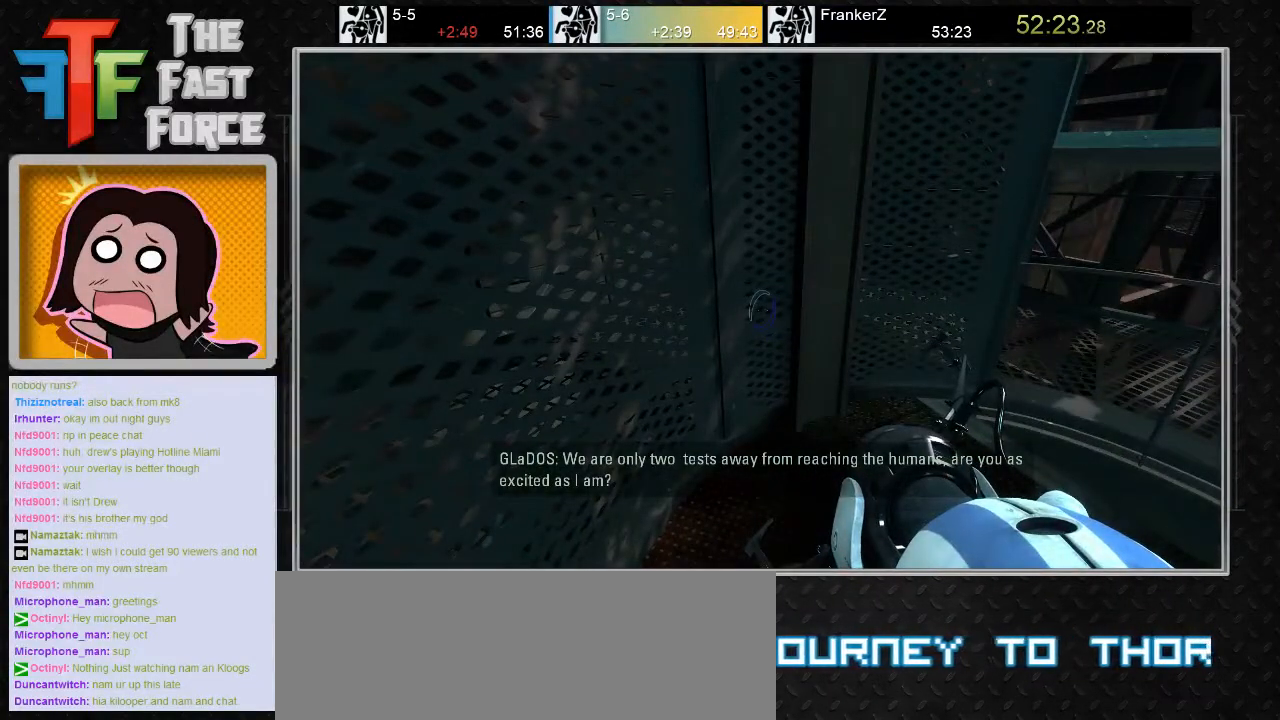
{"keys": [], "mouse": [], "events": [[167, "mouse_left", "down"], [283, "mouse_left", "up"]]}
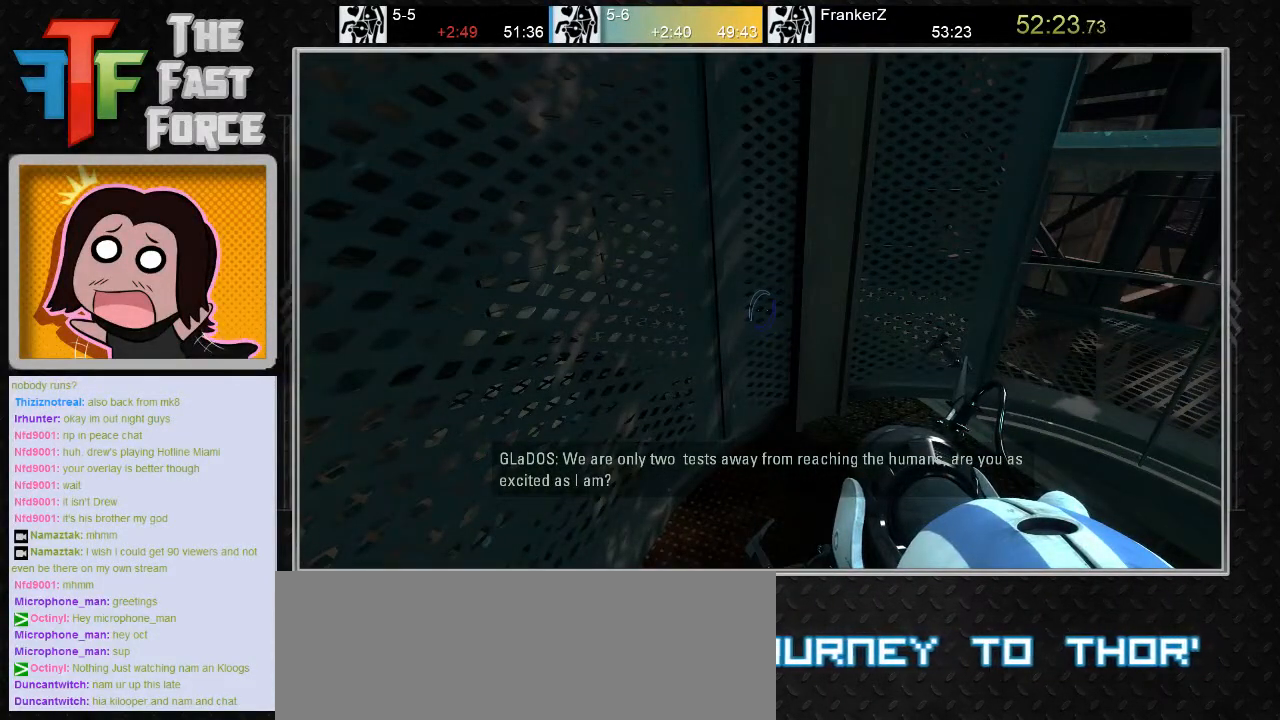
{"keys": [], "mouse": [], "events": []}
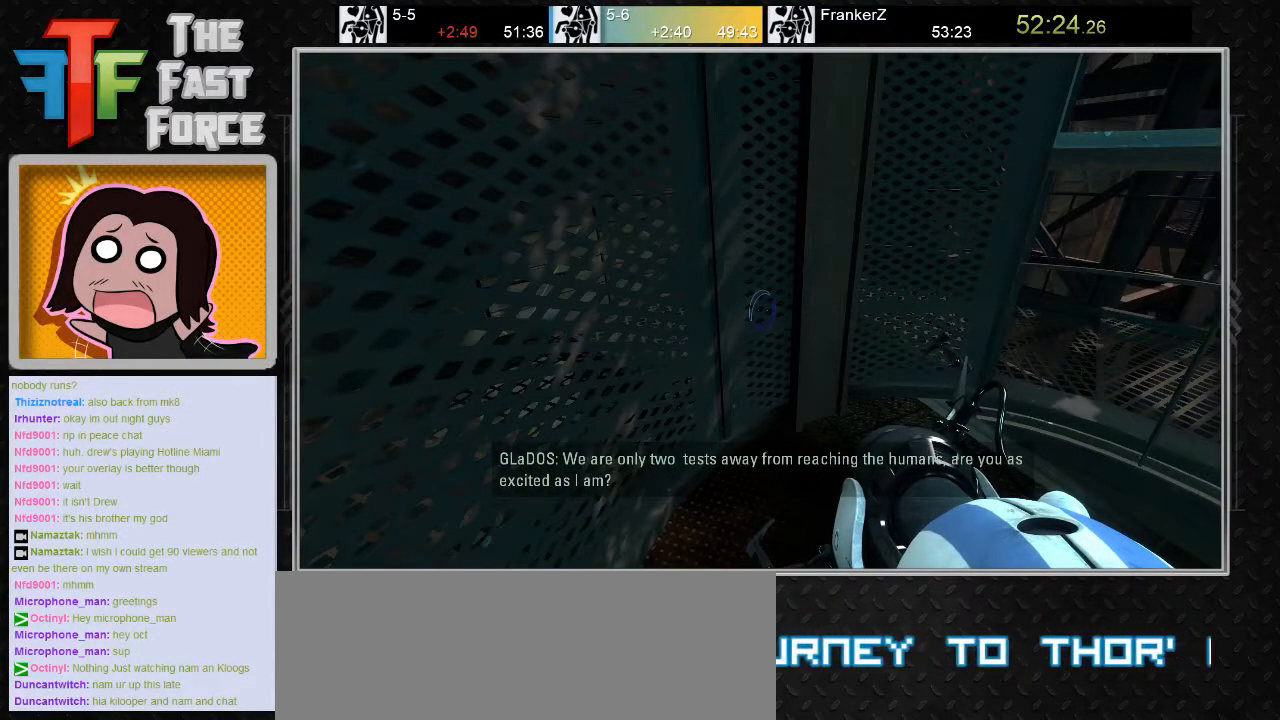
{"keys": [], "mouse": [], "events": []}
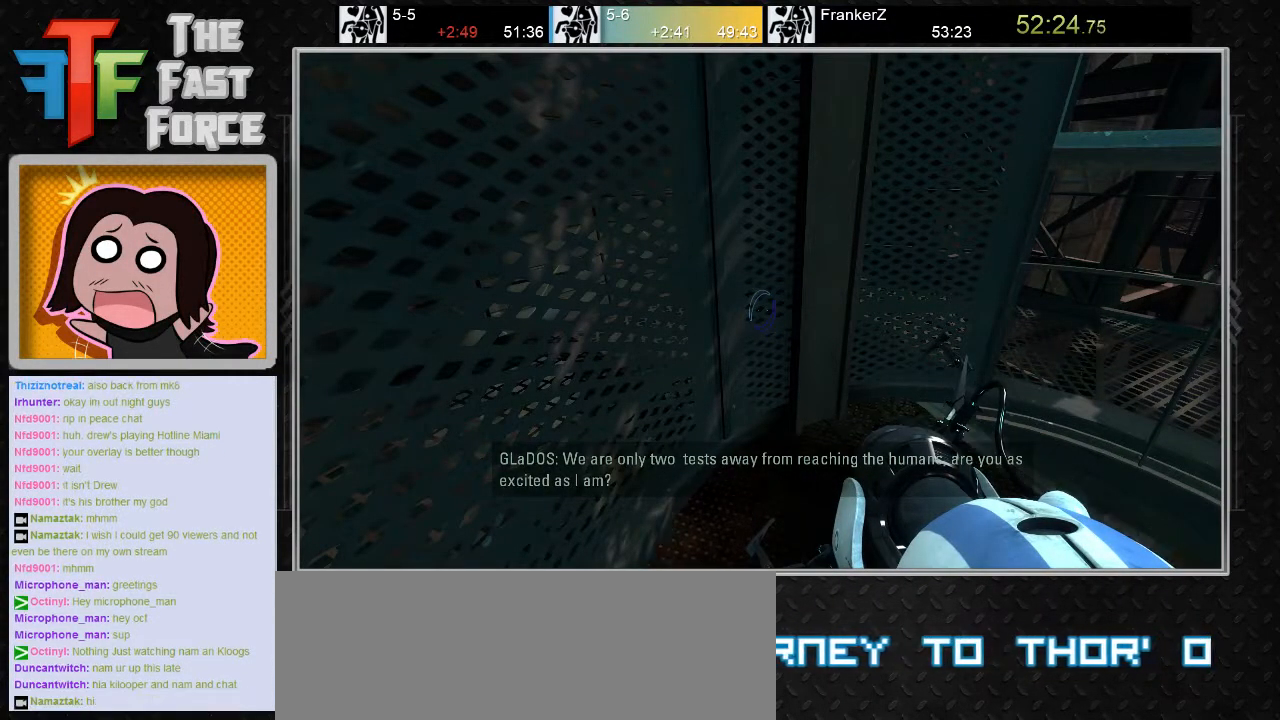
{"keys": [], "mouse": [], "events": []}
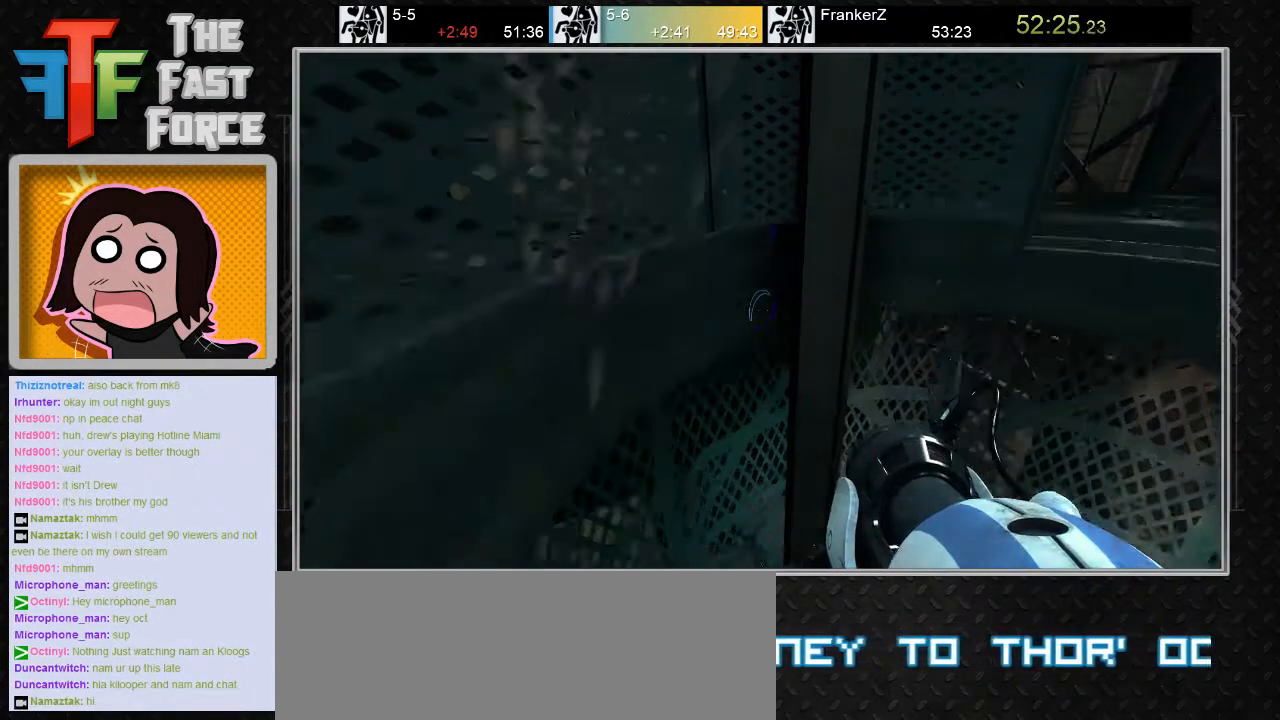
{"keys": [], "mouse": [], "events": [[400, "mouse_left", "down"], [450, "mouse_left", "up"]]}